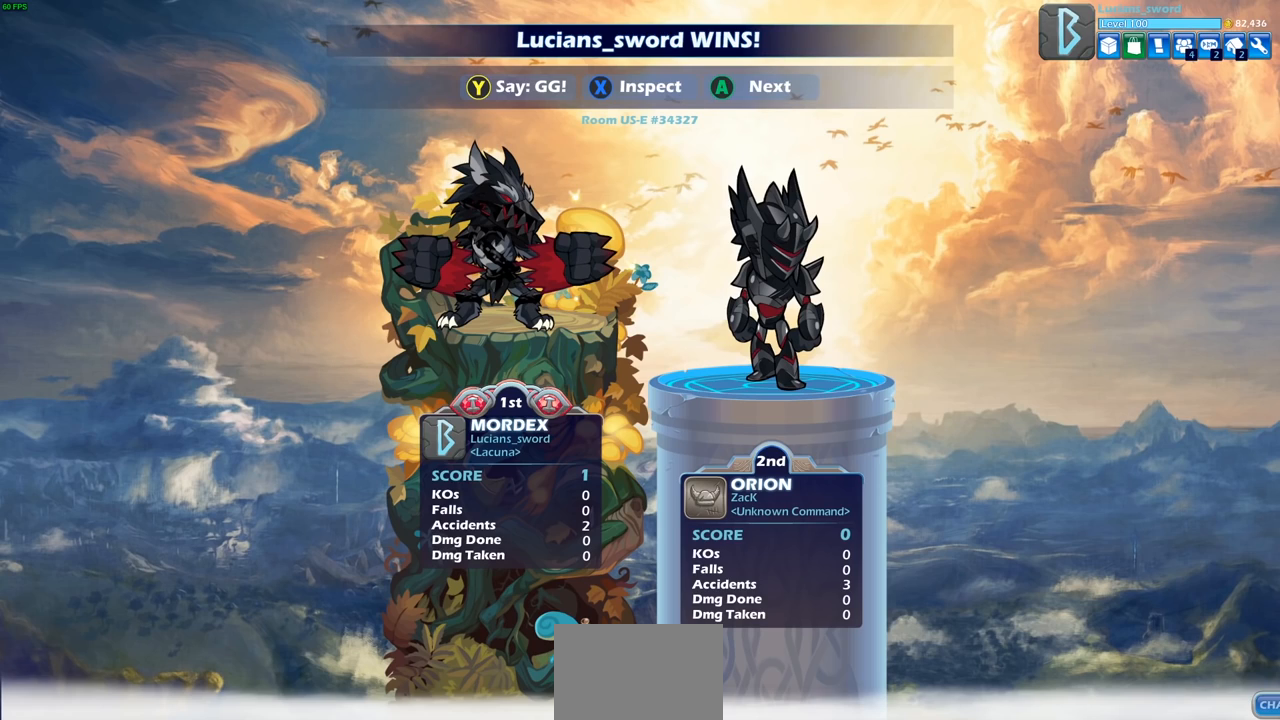
Gameplay with a controller (PlayStation layout); each line is a JSON object with the inputs held at the frame after it. "events" lists button and stick changes between this image and that frame as [ms after this image, input, new state], when the widget could be followed in between.
{"buttons": [], "left_stick": "center", "right_stick": "center", "events": [[417, "TRIANGLE", "down"], [467, "TRIANGLE", "up"]]}
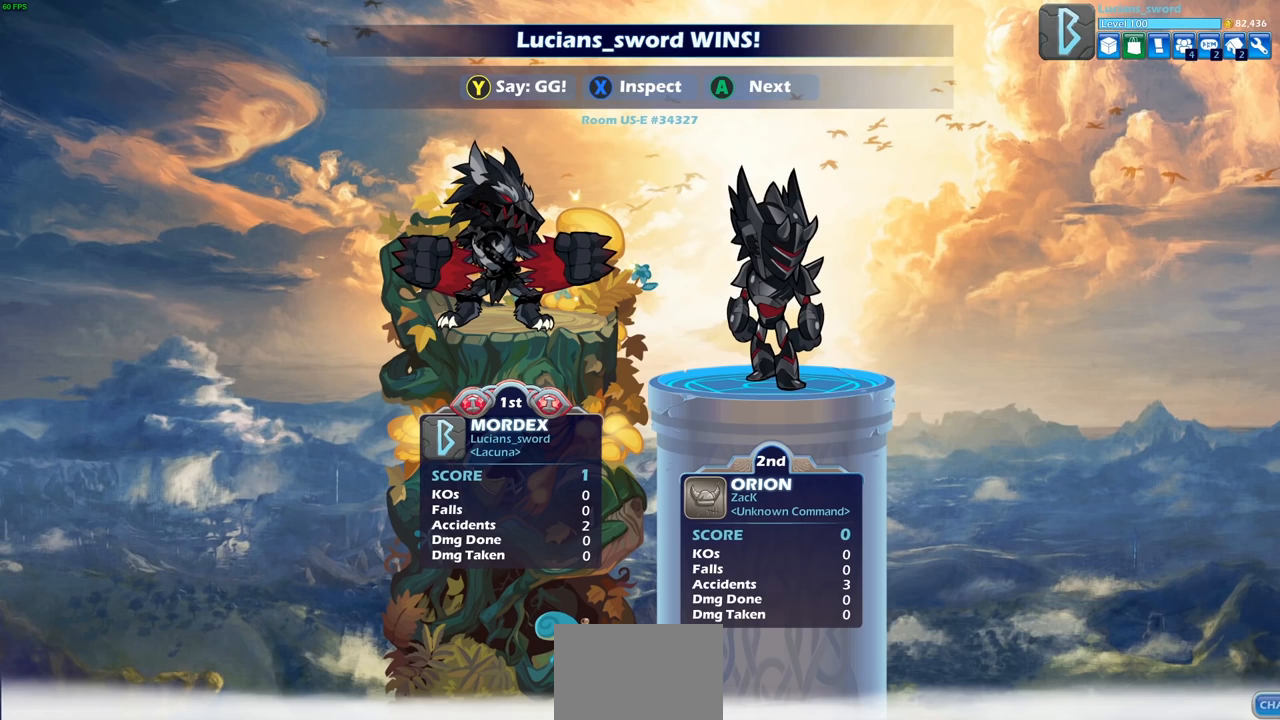
{"buttons": ["CROSS"], "left_stick": "center", "right_stick": "center", "events": [[183, "CROSS", "down"], [267, "CROSS", "up"], [433, "CROSS", "down"]]}
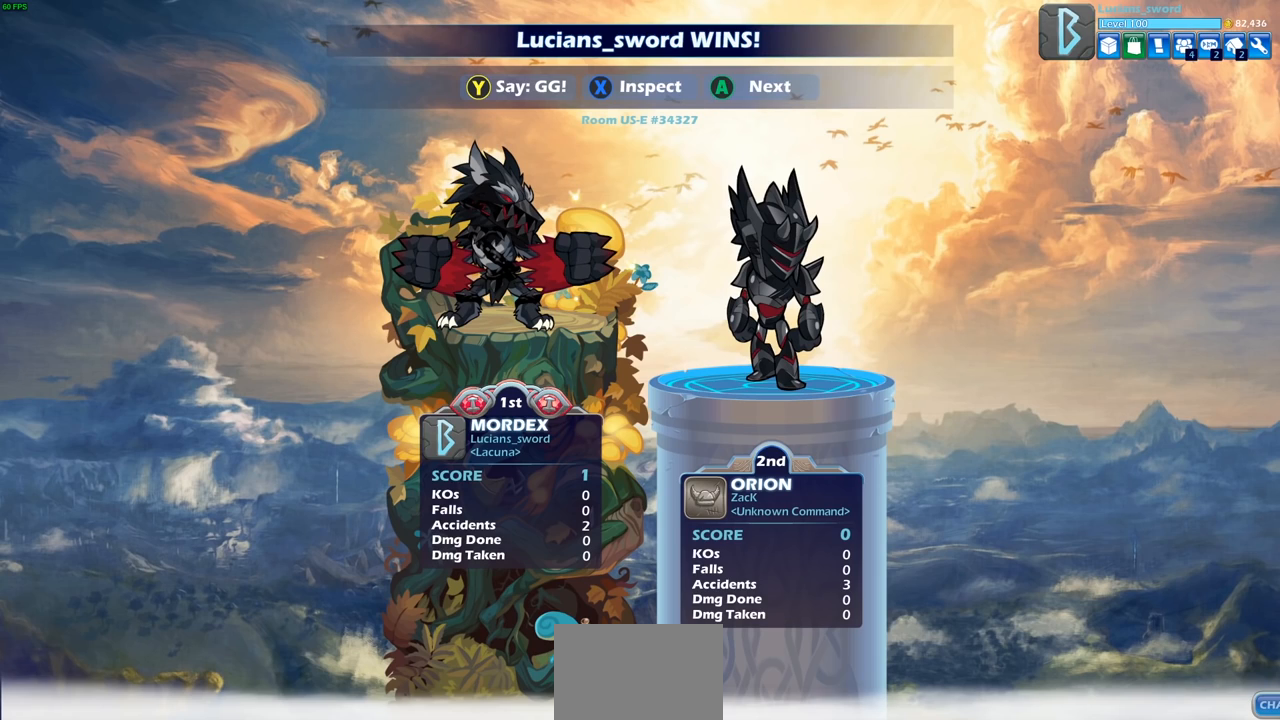
{"buttons": ["CROSS"], "left_stick": "center", "right_stick": "center", "events": [[33, "CROSS", "up"], [183, "CROSS", "down"], [300, "CROSS", "up"], [450, "CROSS", "down"]]}
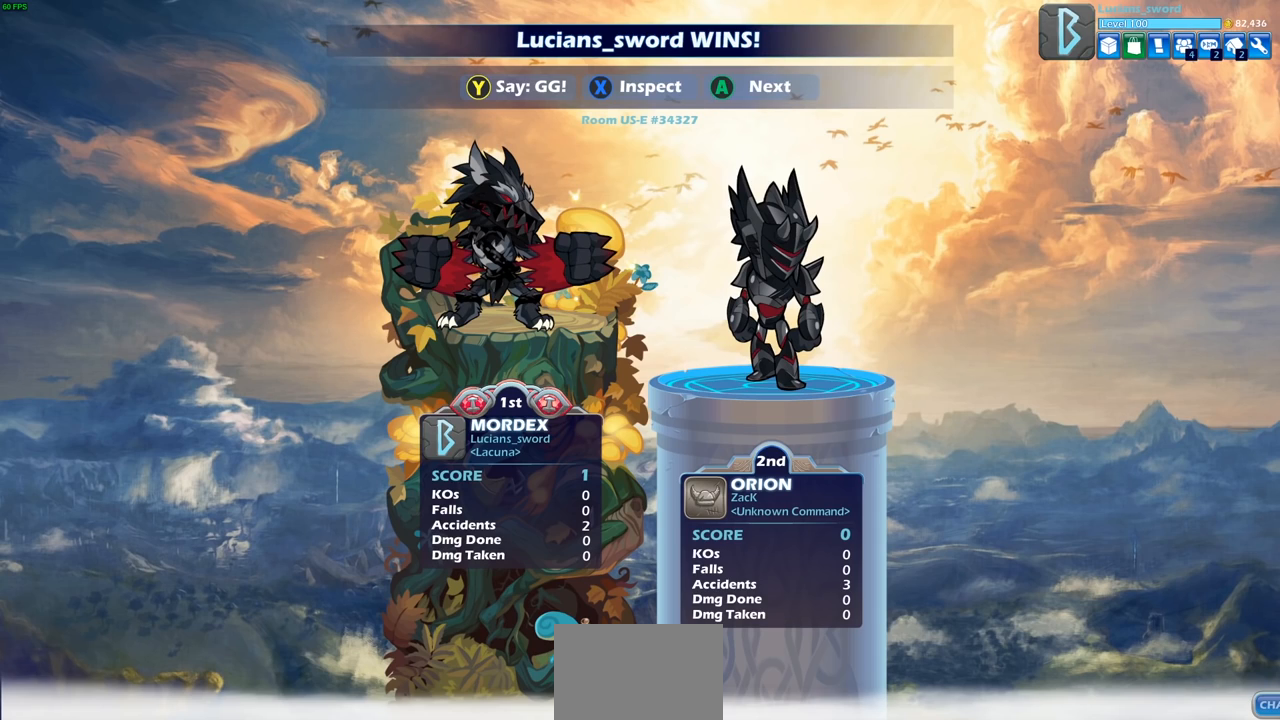
{"buttons": [], "left_stick": "center", "right_stick": "center", "events": [[50, "CROSS", "up"], [183, "CROSS", "down"], [267, "CROSS", "up"], [450, "CROSS", "down"], [500, "CROSS", "up"]]}
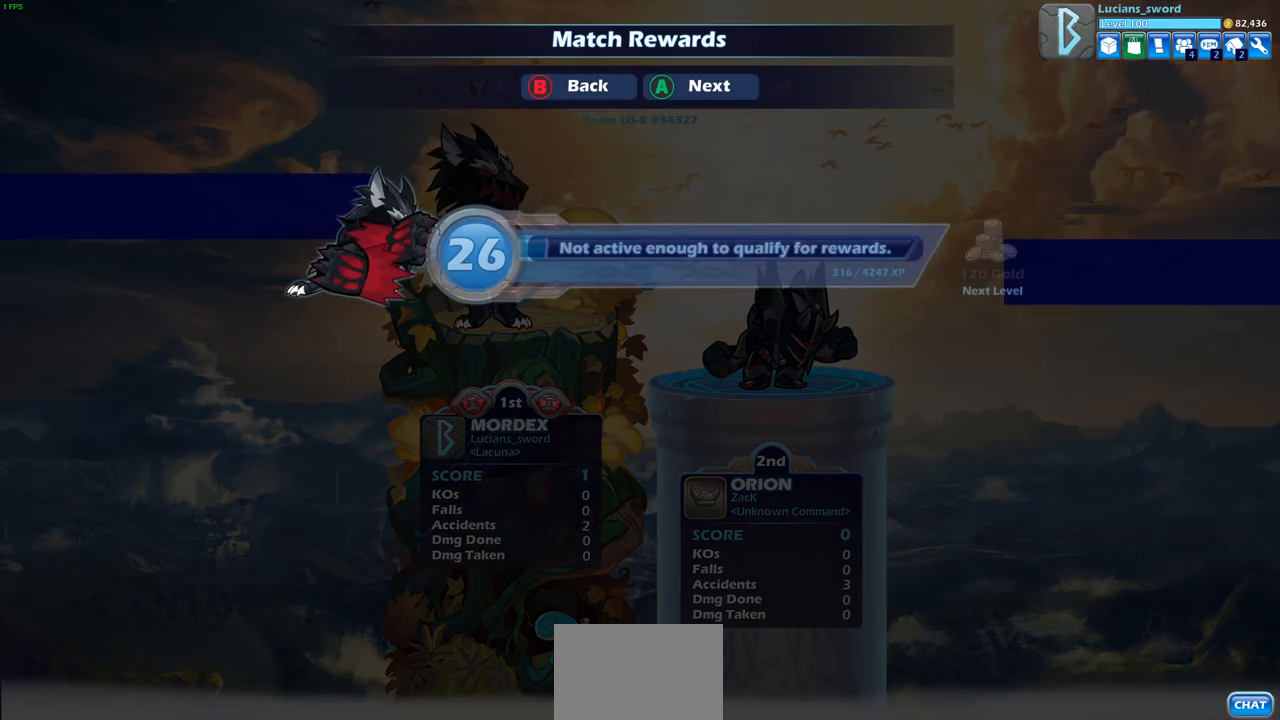
{"buttons": [], "left_stick": "center", "right_stick": "center", "events": [[150, "CROSS", "down"], [233, "CROSS", "up"], [367, "CROSS", "down"], [433, "CROSS", "up"]]}
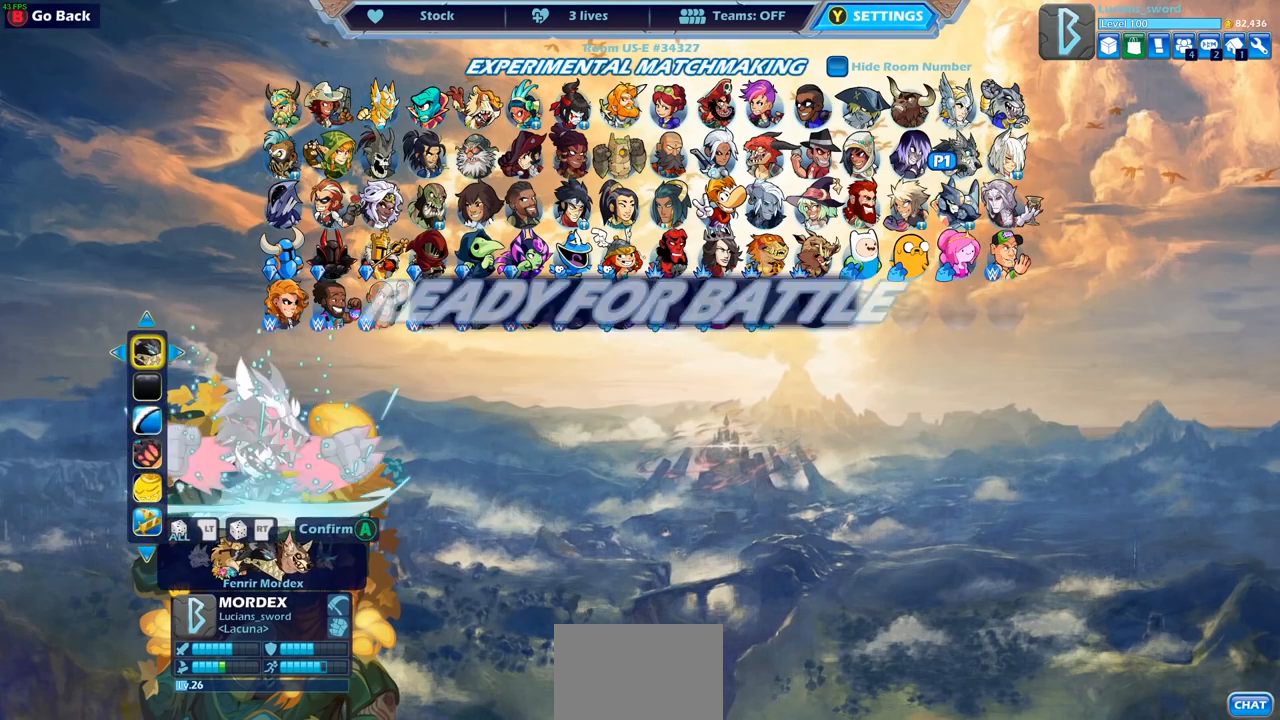
{"buttons": ["CROSS"], "left_stick": "center", "right_stick": "center", "events": [[67, "CROSS", "down"], [133, "CROSS", "up"], [250, "CROSS", "down"], [333, "CROSS", "up"], [433, "CROSS", "down"]]}
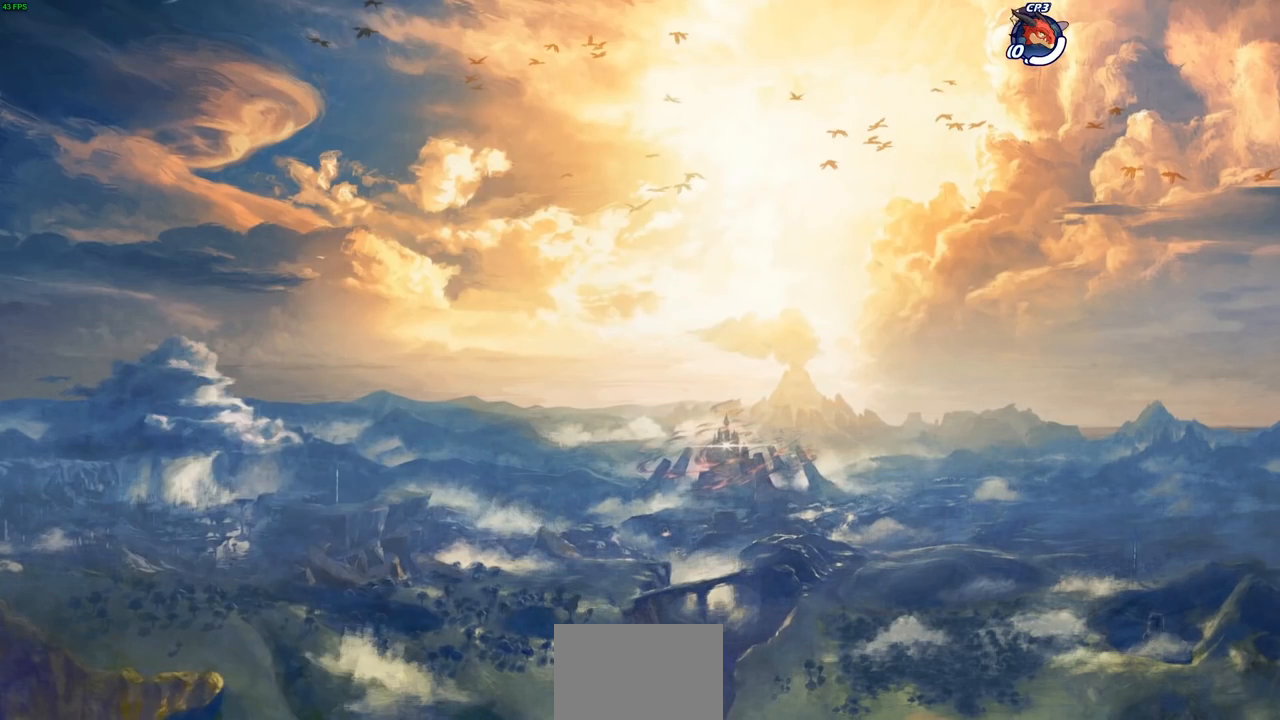
{"buttons": [], "left_stick": "center", "right_stick": "center", "events": [[33, "CROSS", "up"], [133, "CROSS", "down"], [200, "CROSS", "up"]]}
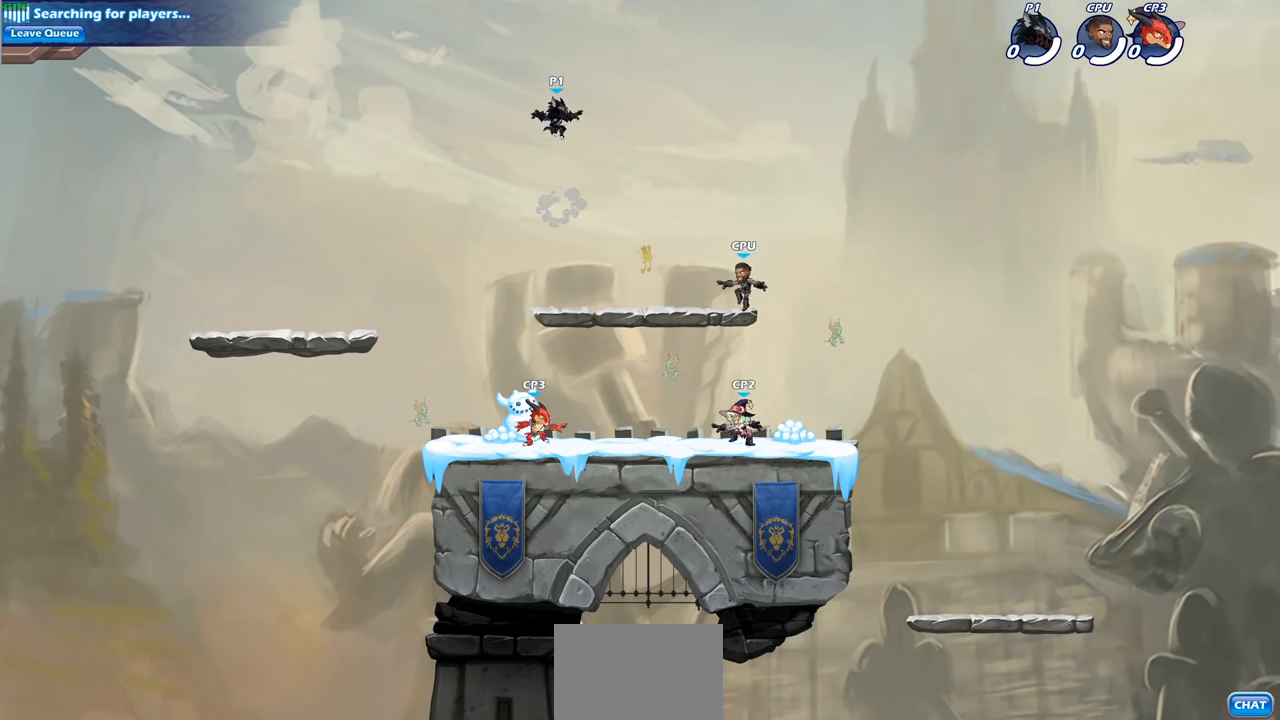
{"buttons": ["CROSS"], "left_stick": "up-left", "right_stick": "center", "events": [[150, "left_stick", "down"], [200, "left_stick", "down-right"], [300, "left_stick", "right"], [433, "CROSS", "down"], [450, "left_stick", "up"], [500, "left_stick", "up-left"]]}
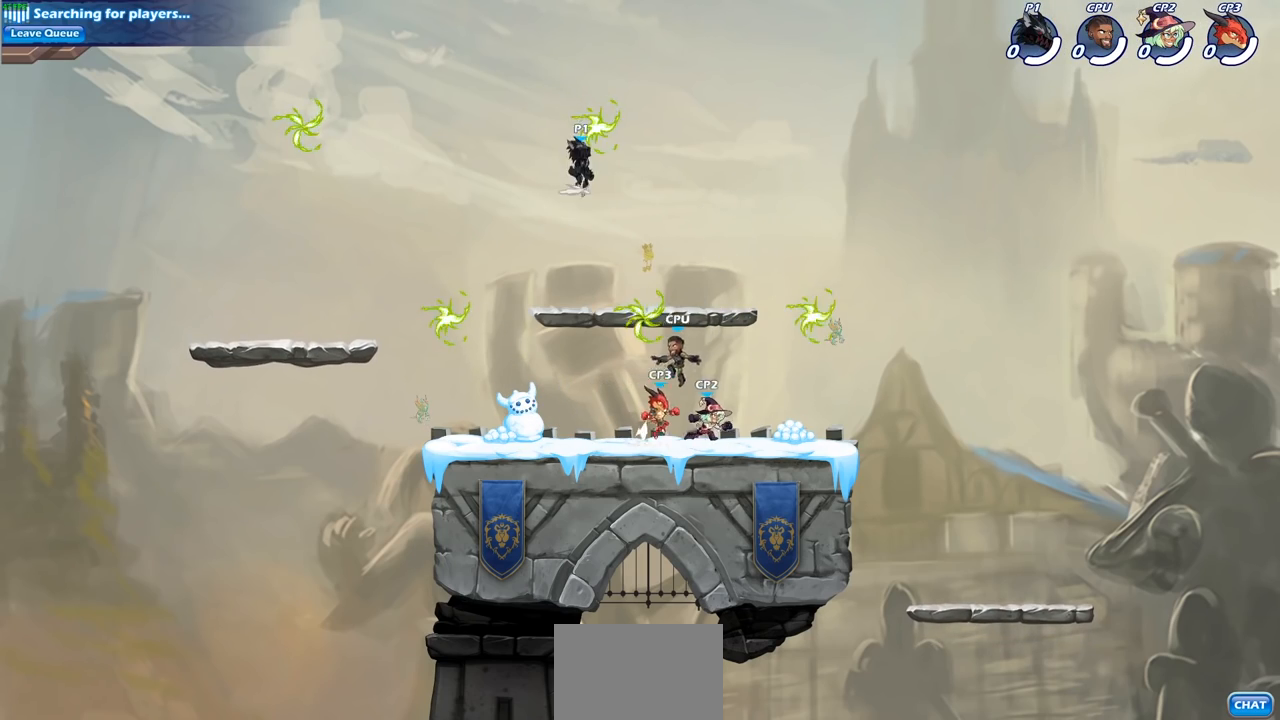
{"buttons": [], "left_stick": "down-right", "right_stick": "center", "events": [[33, "CROSS", "up"], [100, "left_stick", "left"], [150, "R1", "down"], [233, "left_stick", "down-left"], [250, "R1", "up"], [433, "left_stick", "down-right"]]}
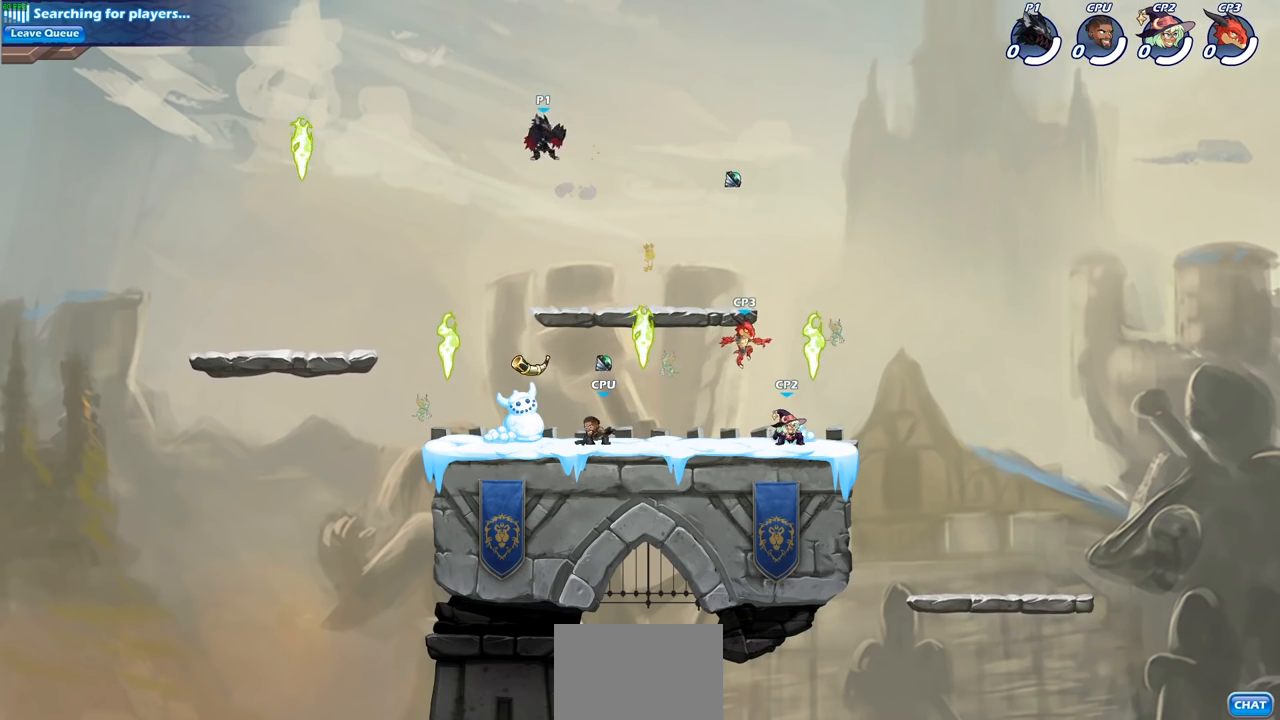
{"buttons": [], "left_stick": "down-right", "right_stick": "center", "events": [[67, "left_stick", "down"], [383, "left_stick", "down-right"]]}
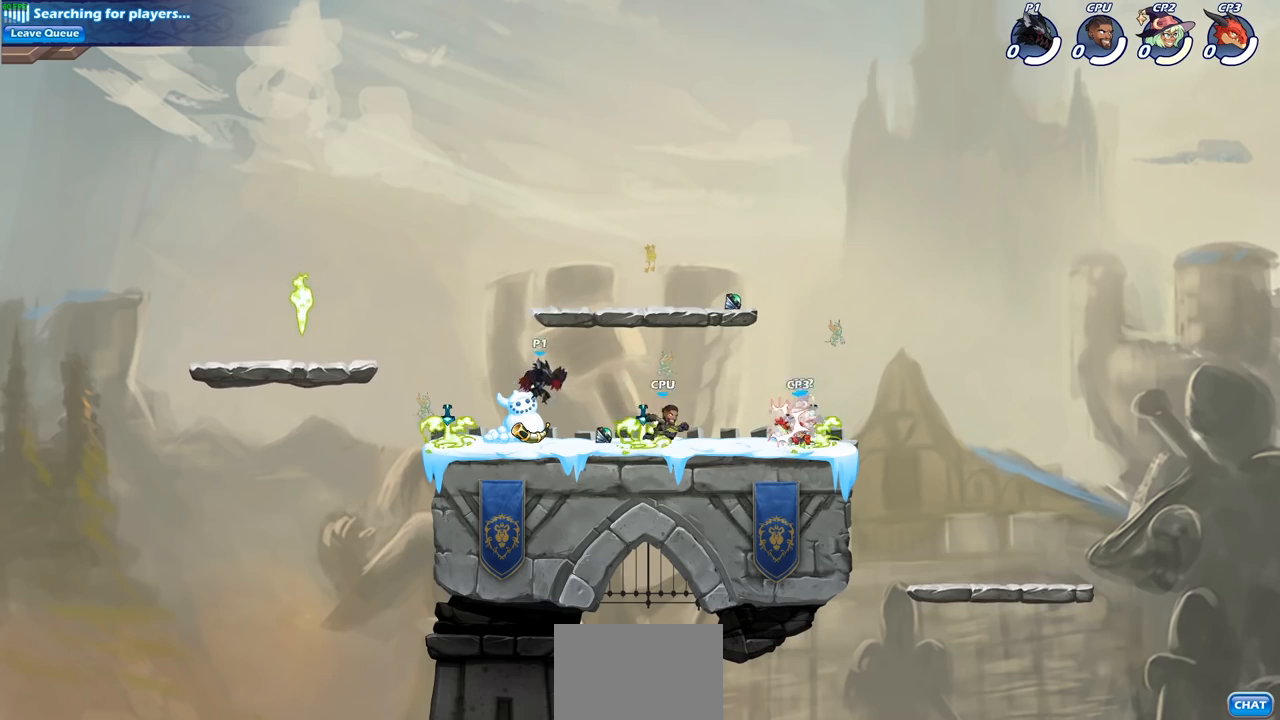
{"buttons": [], "left_stick": "center", "right_stick": "center", "events": [[183, "R2", "down"], [250, "left_stick", "down"], [267, "SQUARE", "down"], [300, "R2", "up"], [383, "SQUARE", "up"], [483, "left_stick", "center"]]}
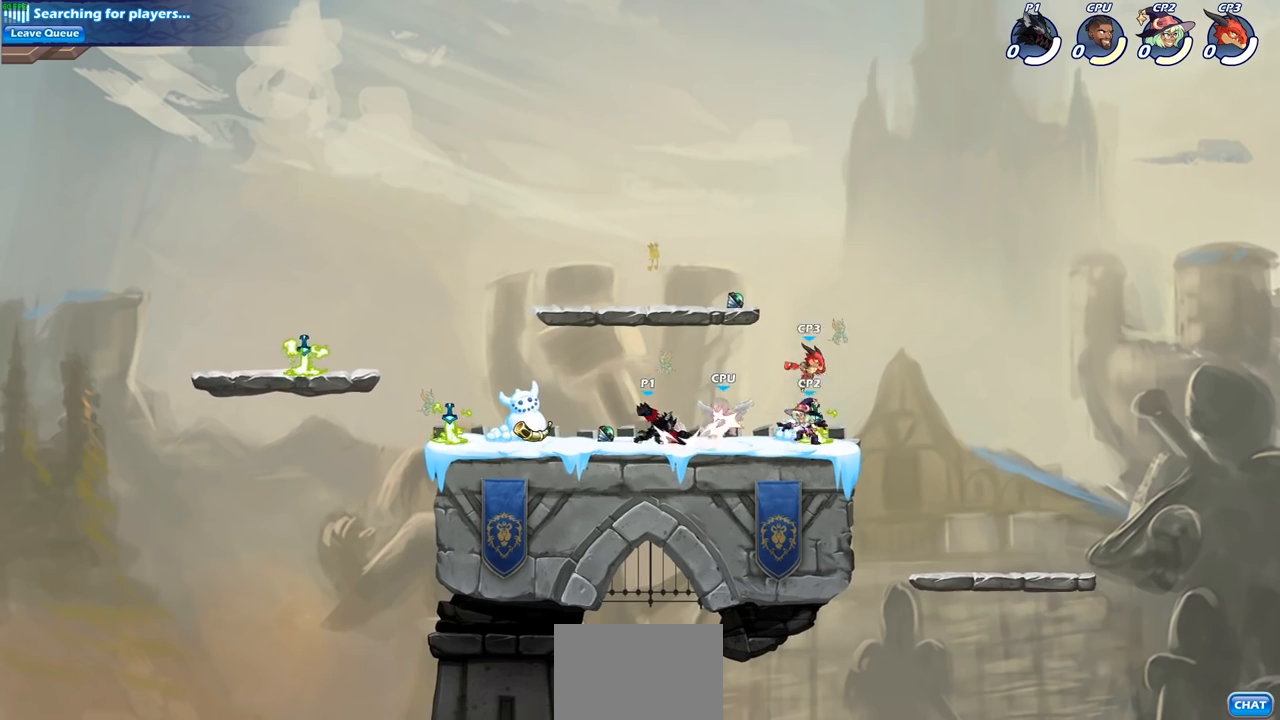
{"buttons": [], "left_stick": "center", "right_stick": "center", "events": [[100, "left_stick", "right"], [200, "SQUARE", "down"], [283, "SQUARE", "up"], [317, "left_stick", "center"]]}
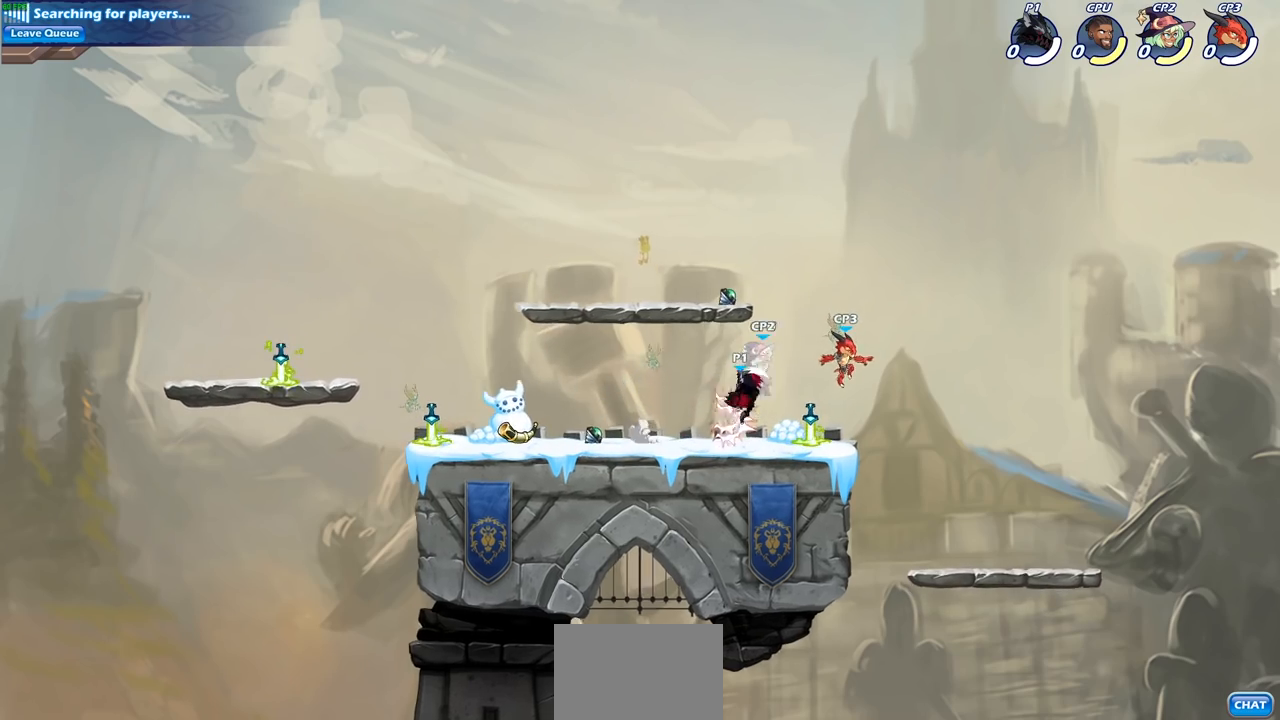
{"buttons": [], "left_stick": "center", "right_stick": "center", "events": [[150, "SQUARE", "down"], [217, "SQUARE", "up"]]}
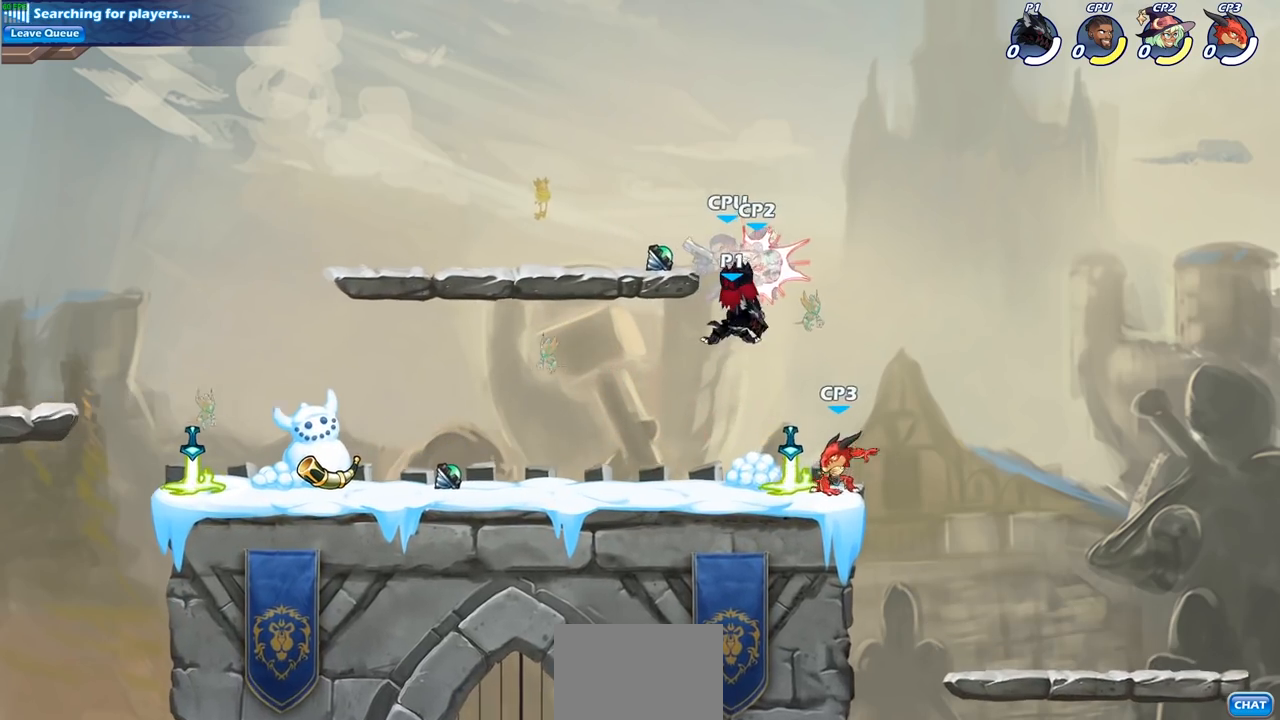
{"buttons": [], "left_stick": "down", "right_stick": "center", "events": [[350, "R2", "down"], [350, "left_stick", "down"], [367, "R1", "down"], [400, "SQUARE", "down"], [450, "R1", "up"], [467, "R2", "up"], [500, "SQUARE", "up"]]}
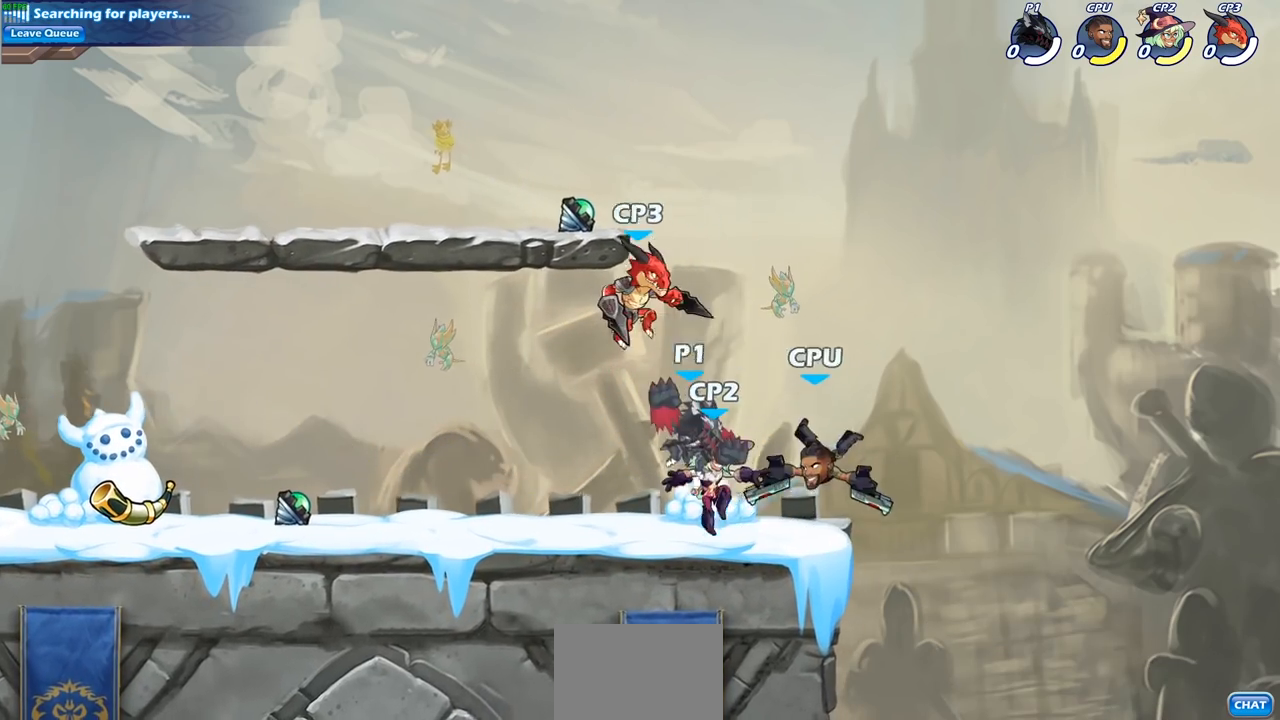
{"buttons": [], "left_stick": "center", "right_stick": "center", "events": [[33, "left_stick", "center"]]}
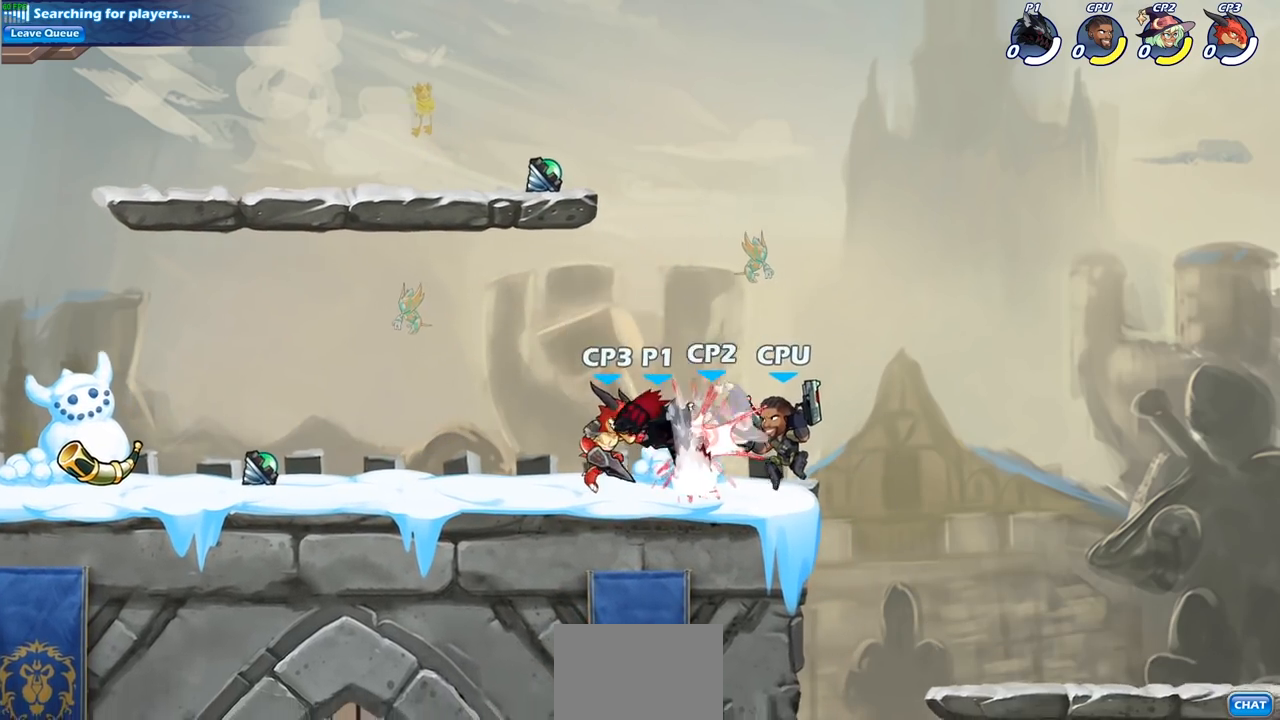
{"buttons": [], "left_stick": "center", "right_stick": "center", "events": [[150, "SQUARE", "down"], [250, "SQUARE", "up"], [367, "SQUARE", "down"], [417, "SQUARE", "up"]]}
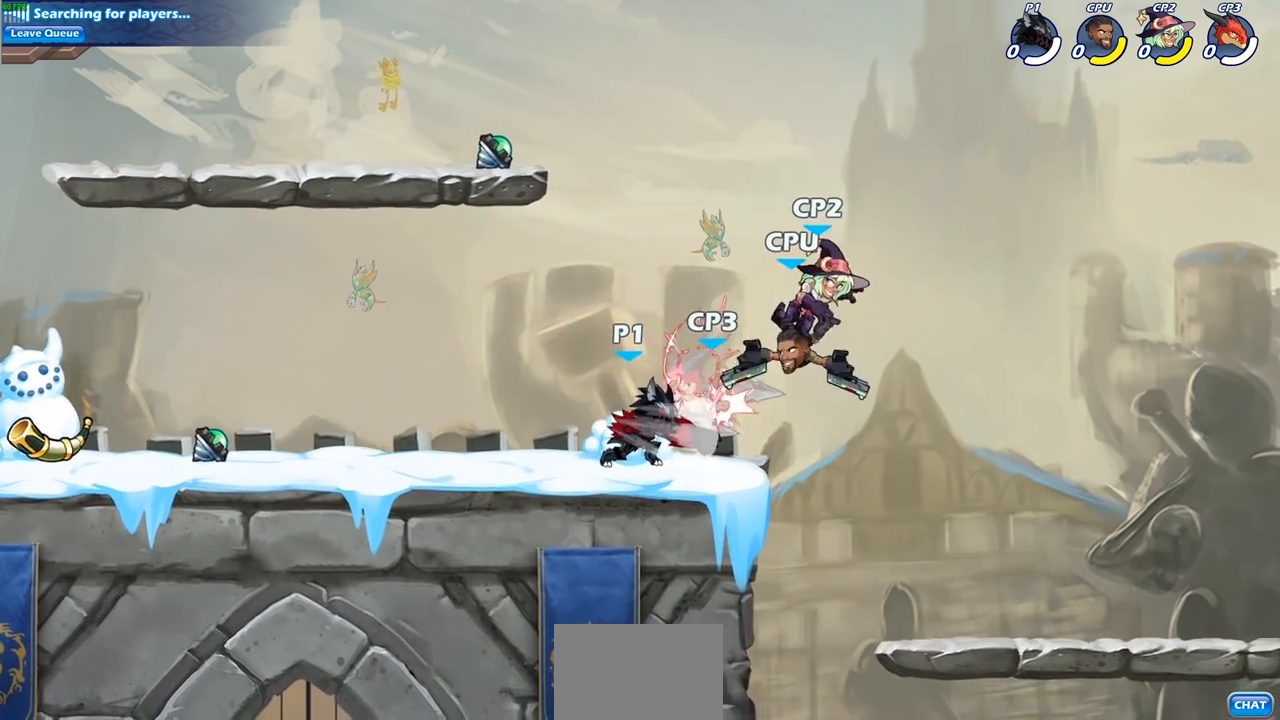
{"buttons": [], "left_stick": "center", "right_stick": "center", "events": [[50, "SQUARE", "down"], [117, "SQUARE", "up"], [200, "SQUARE", "down"], [333, "SQUARE", "up"]]}
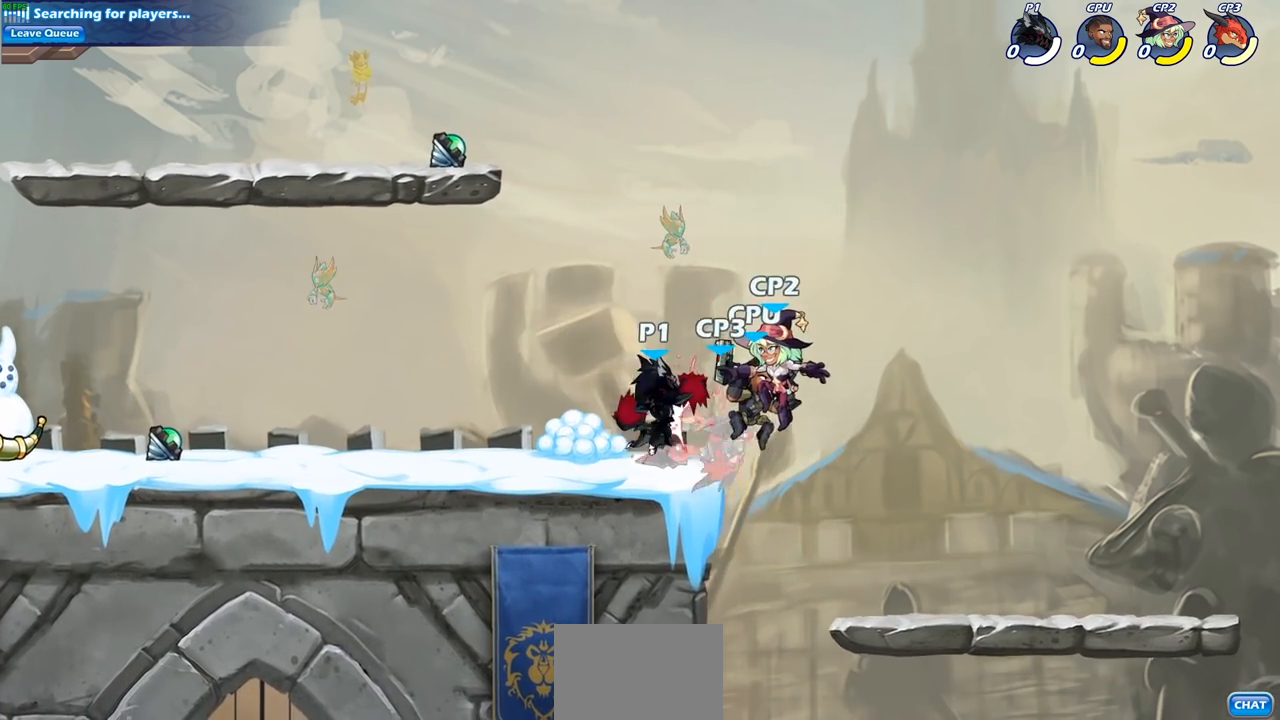
{"buttons": [], "left_stick": "center", "right_stick": "center", "events": [[117, "left_stick", "down"], [167, "SQUARE", "down"], [283, "SQUARE", "up"], [333, "left_stick", "center"]]}
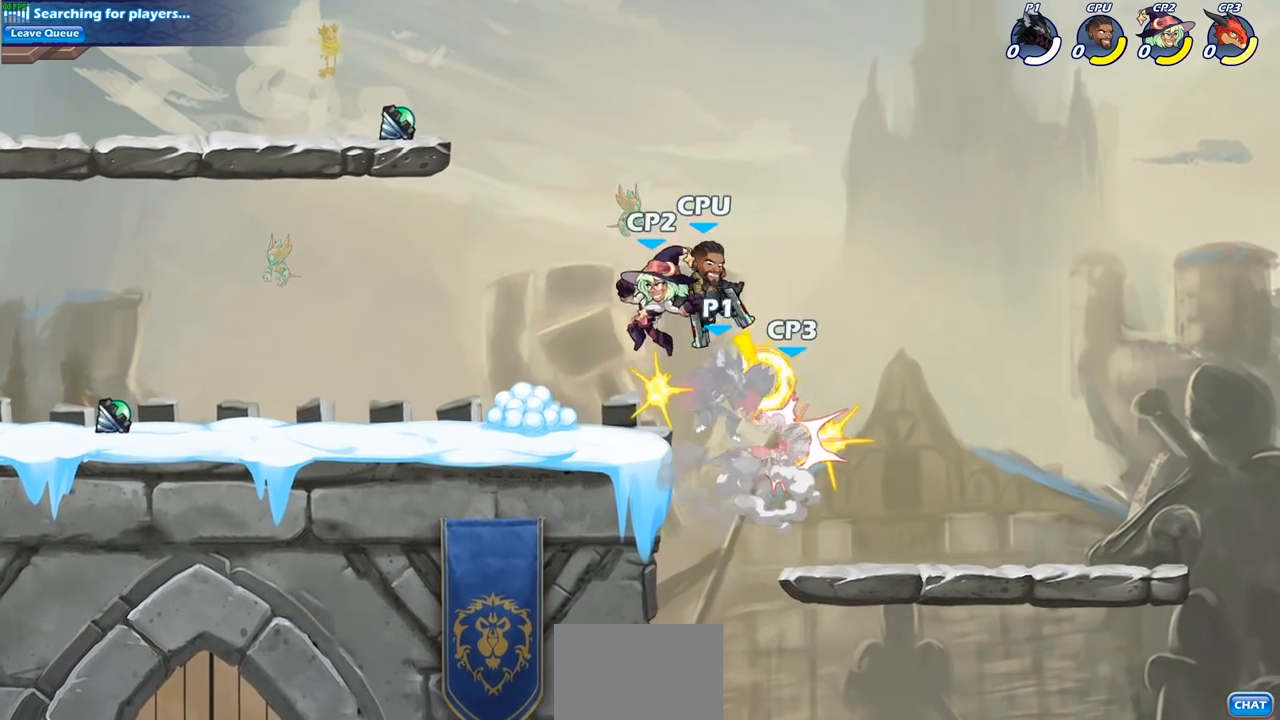
{"buttons": [], "left_stick": "center", "right_stick": "center", "events": [[67, "left_stick", "right"], [133, "R2", "down"], [150, "R1", "down"], [200, "left_stick", "center"], [217, "R1", "up"], [217, "SQUARE", "down"], [233, "R2", "up"], [317, "SQUARE", "up"]]}
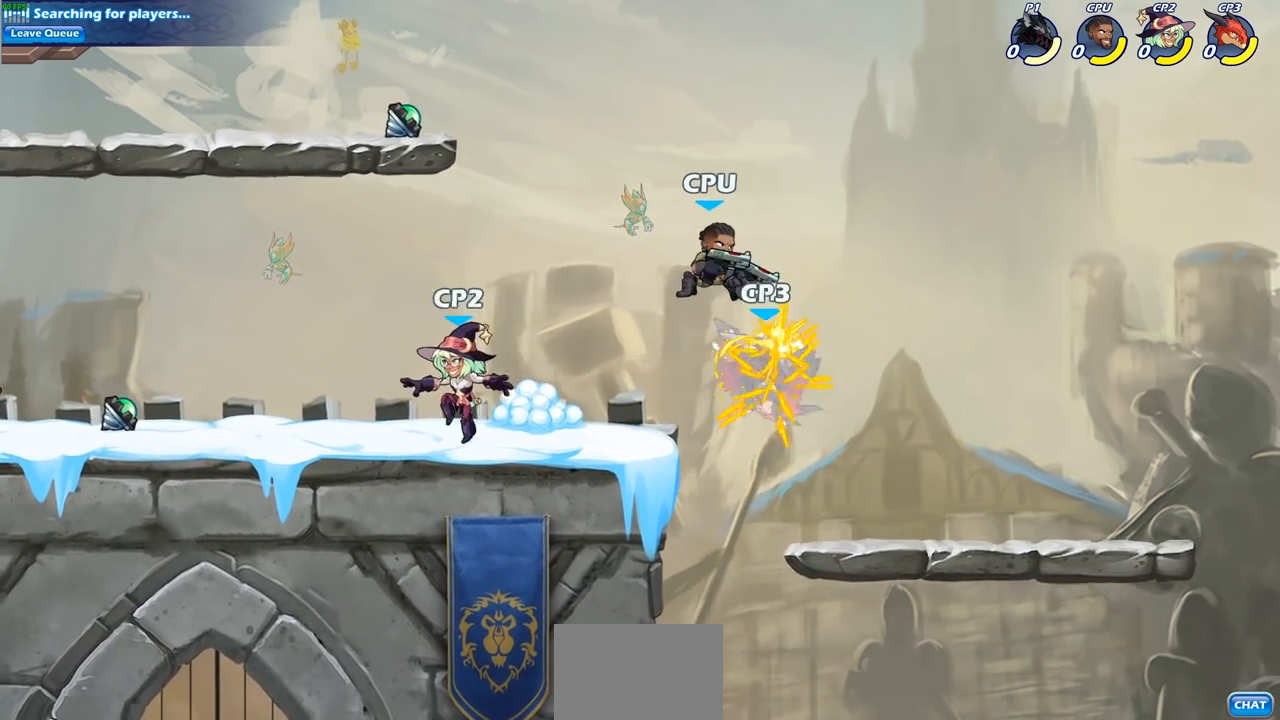
{"buttons": [], "left_stick": "center", "right_stick": "center", "events": [[150, "left_stick", "left"], [317, "SQUARE", "down"], [383, "left_stick", "center"], [417, "SQUARE", "up"]]}
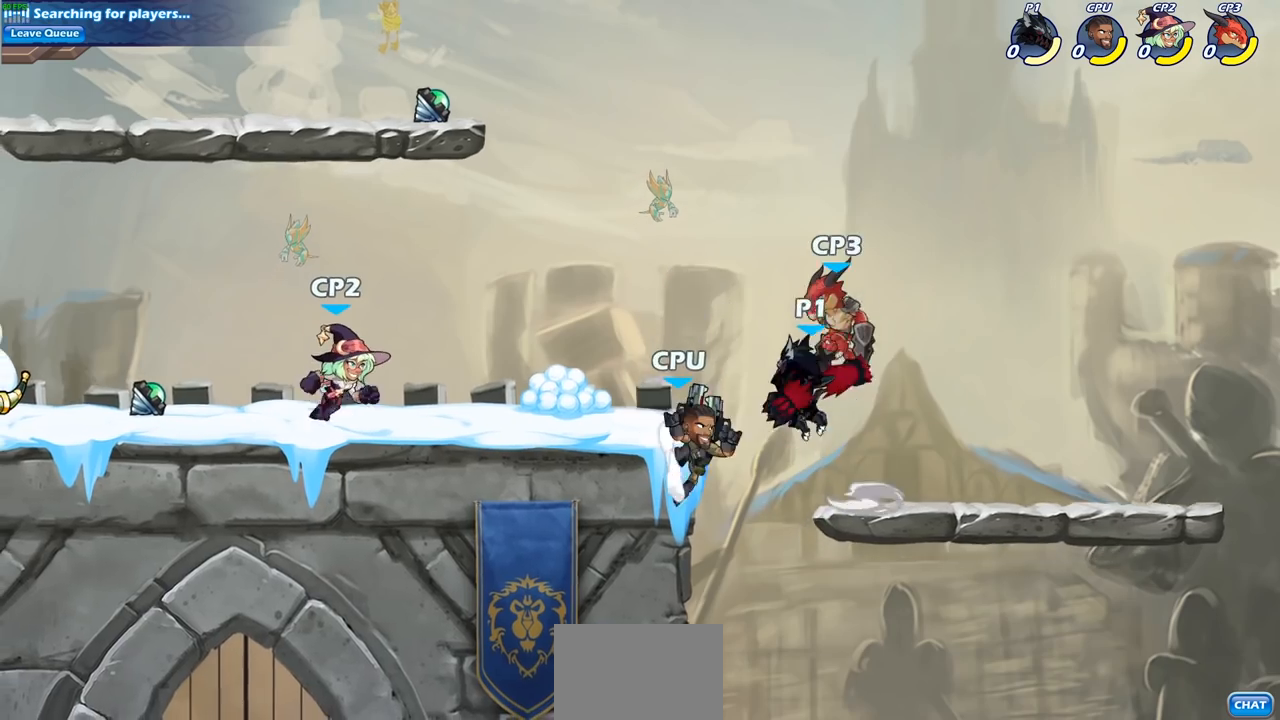
{"buttons": [], "left_stick": "right", "right_stick": "center", "events": [[483, "left_stick", "right"]]}
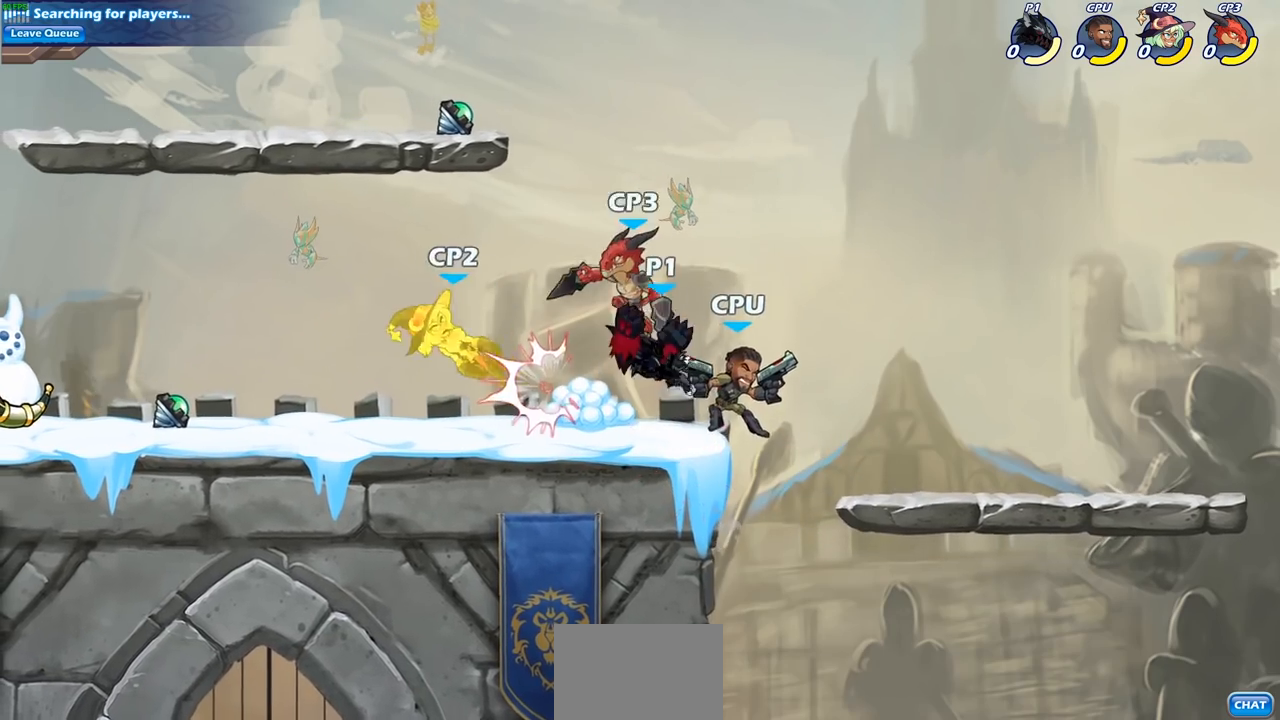
{"buttons": [], "left_stick": "center", "right_stick": "center", "events": [[217, "left_stick", "down"], [250, "SQUARE", "down"], [267, "left_stick", "down-left"], [350, "SQUARE", "up"], [367, "left_stick", "center"]]}
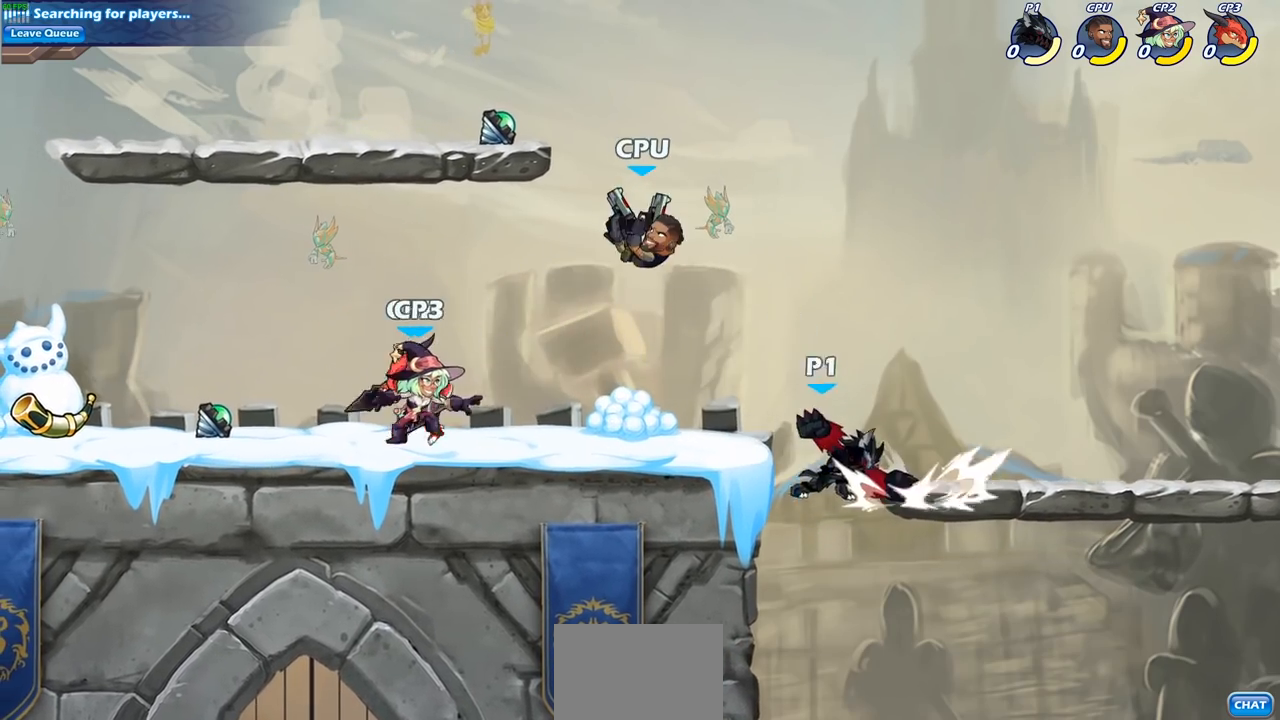
{"buttons": ["CIRCLE"], "left_stick": "left", "right_stick": "center", "events": [[217, "left_stick", "left"], [333, "CROSS", "down"], [483, "CIRCLE", "down"], [500, "CROSS", "up"]]}